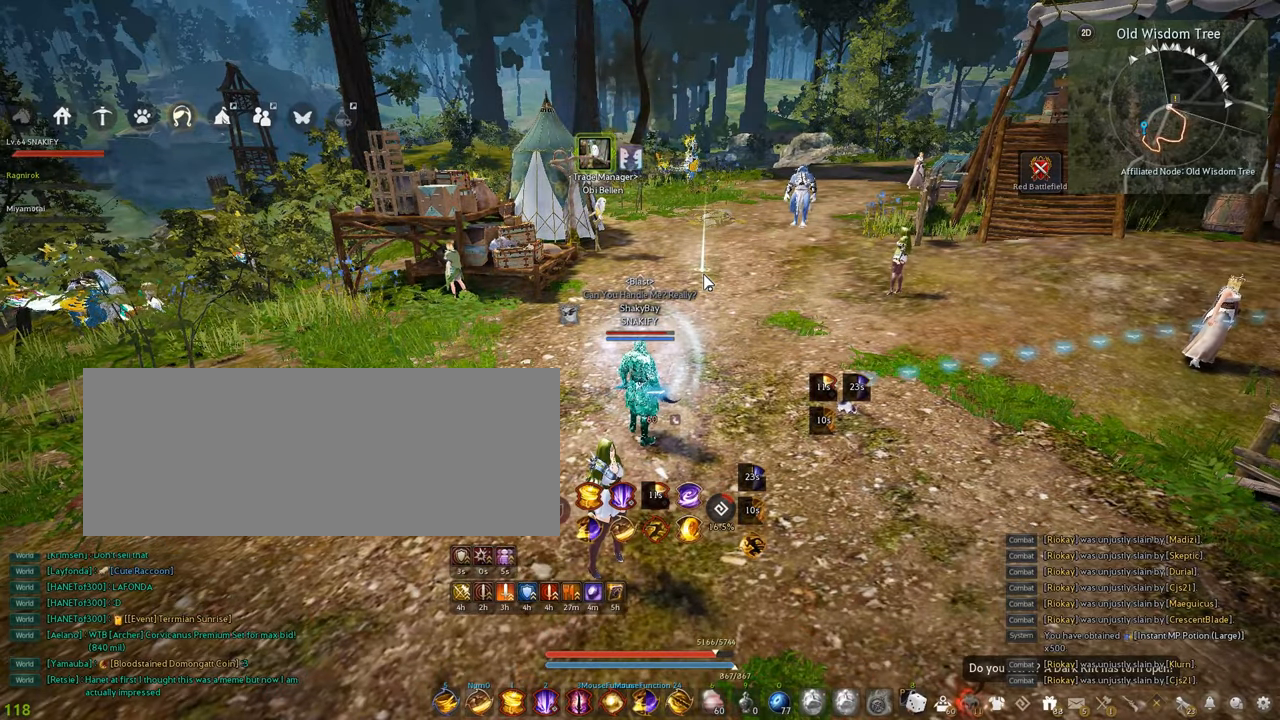
Gameplay with keyboard and mouse; each line is a JSON object with the keys and mouse buttons held at the frame after it. "events" lists presses ("down") and releases ("up") of "a", "c", "d", "e", "f", "q", "s", "shift", "space", "tab", "w", "x", "z", "mouse_left" and "mouse_right" between this image and that frame as [ms after this image, input, new state], when the widget could be followed in between. "mouse_left", "mouse_right" = the "left", "right" buttons of the "mouse" list. No other keys are recorded. Mouse movement is not recorded.
{"keys": ["a"], "mouse": [], "events": [[217, "a", "down"]]}
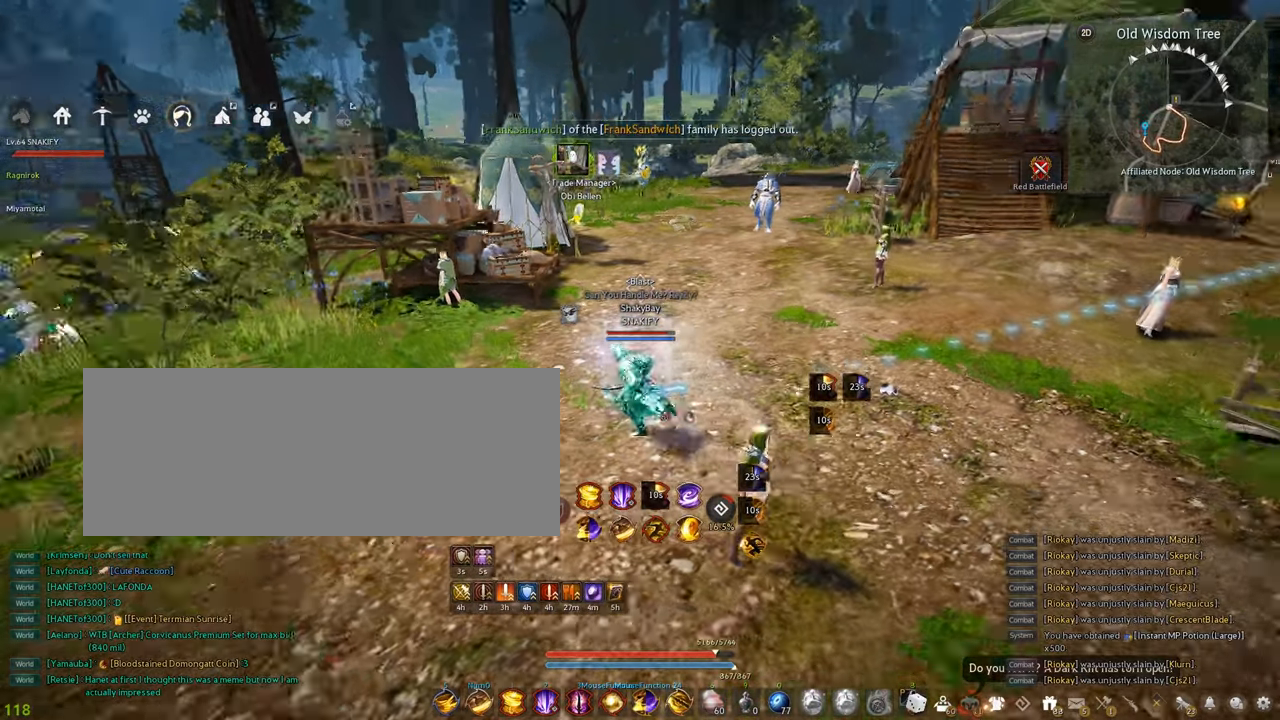
{"keys": [], "mouse": [], "events": [[100, "a", "up"]]}
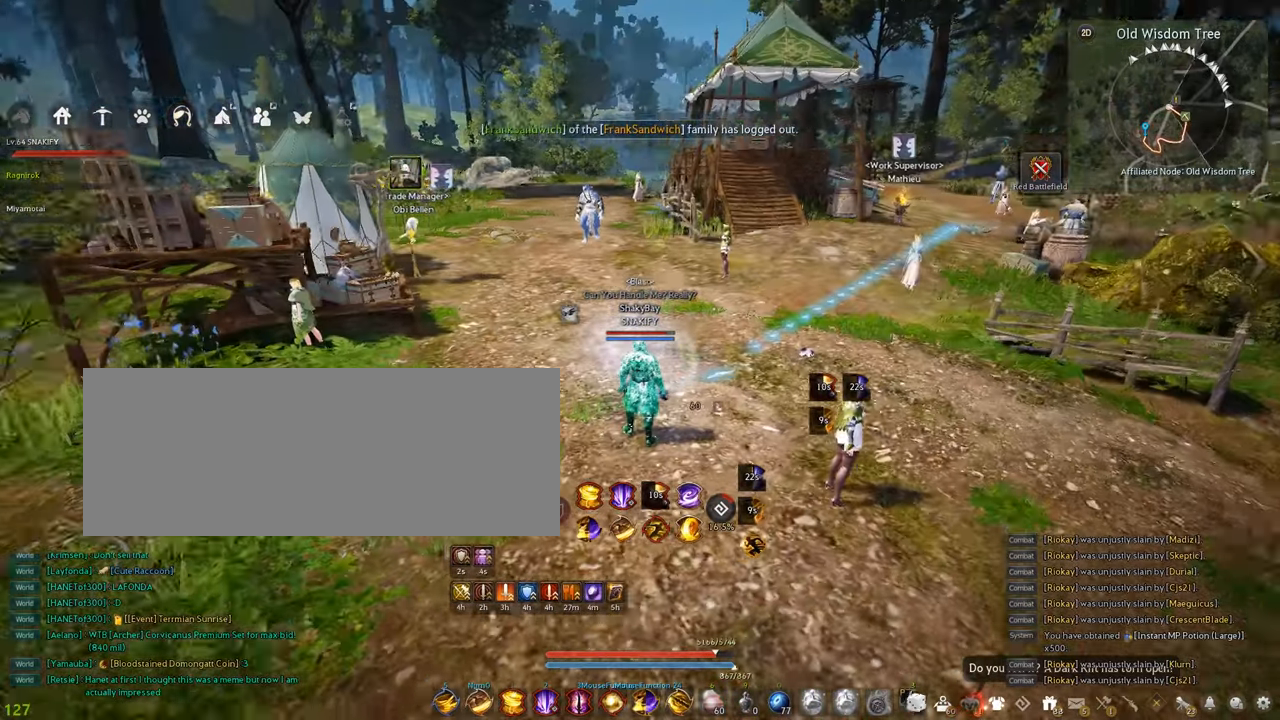
{"keys": [], "mouse": [], "events": []}
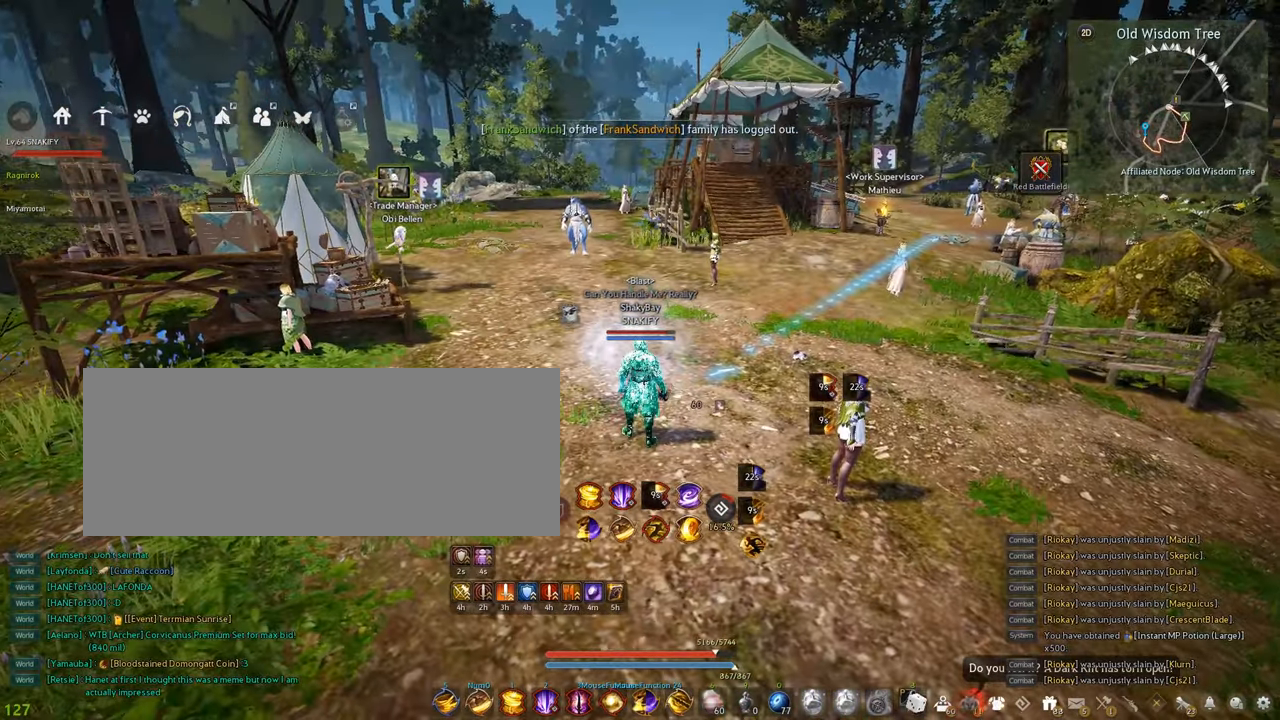
{"keys": [], "mouse": [], "events": []}
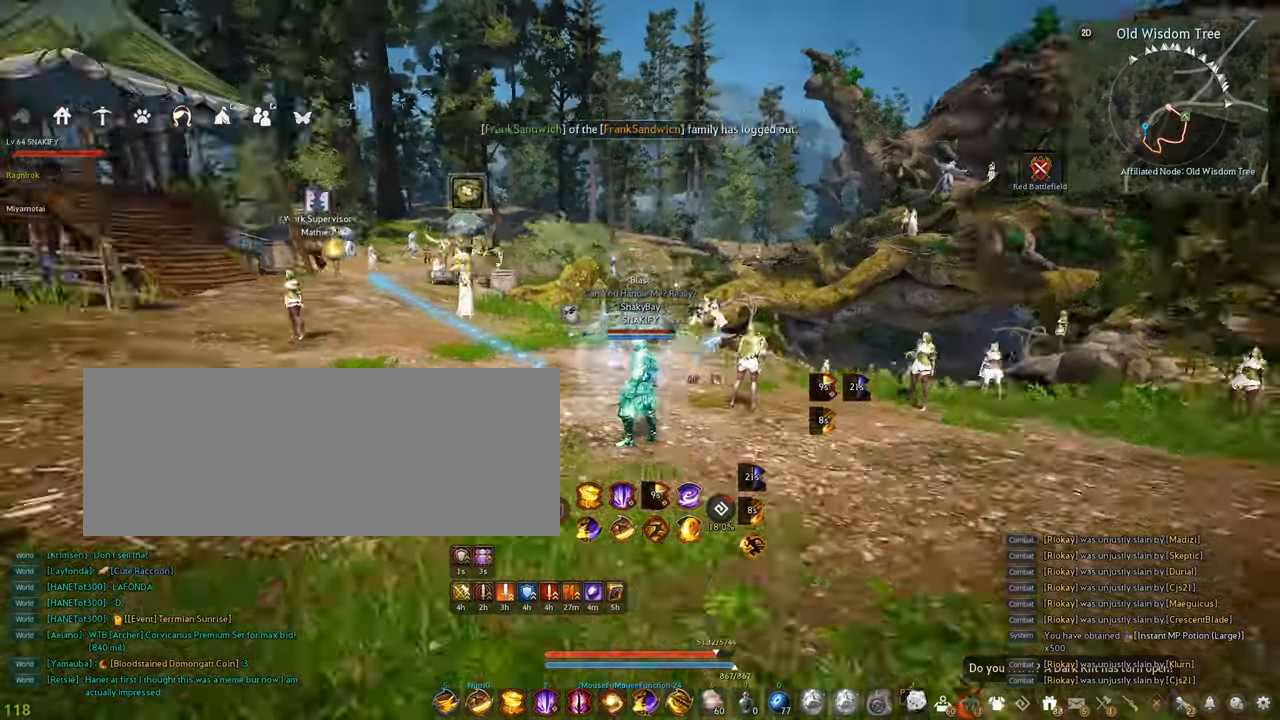
{"keys": [], "mouse": [], "events": []}
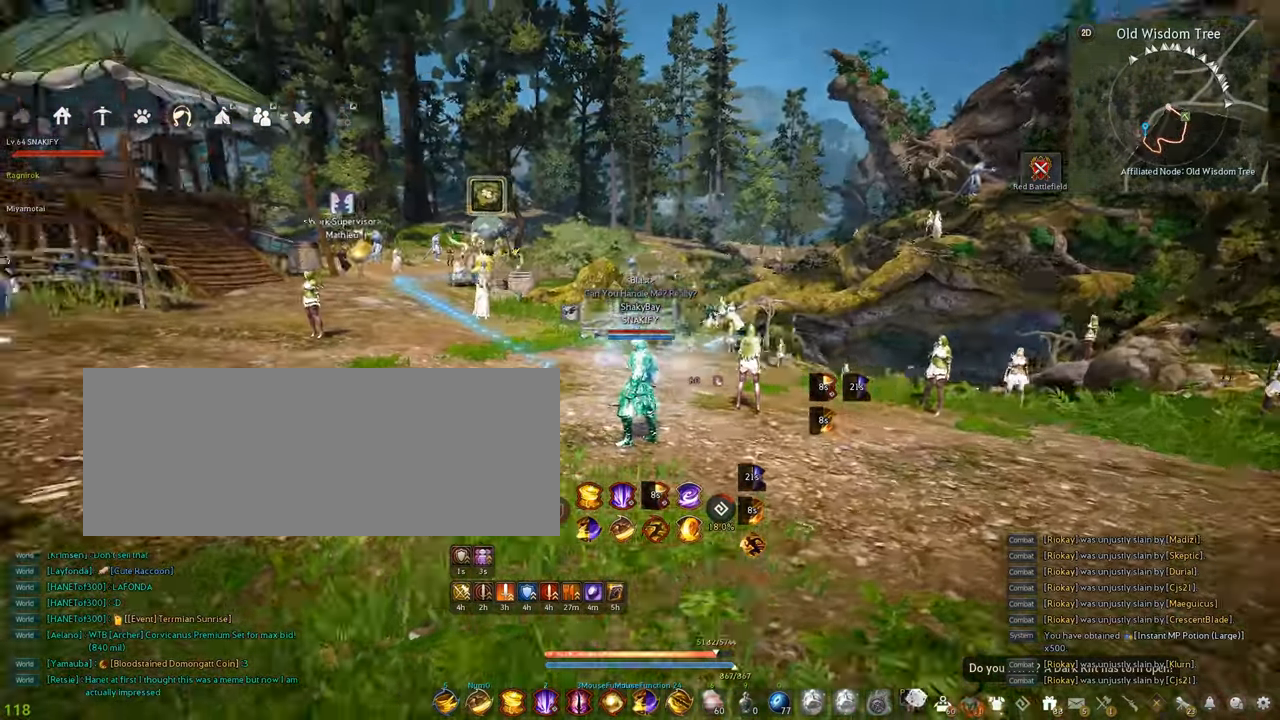
{"keys": [], "mouse": [], "events": []}
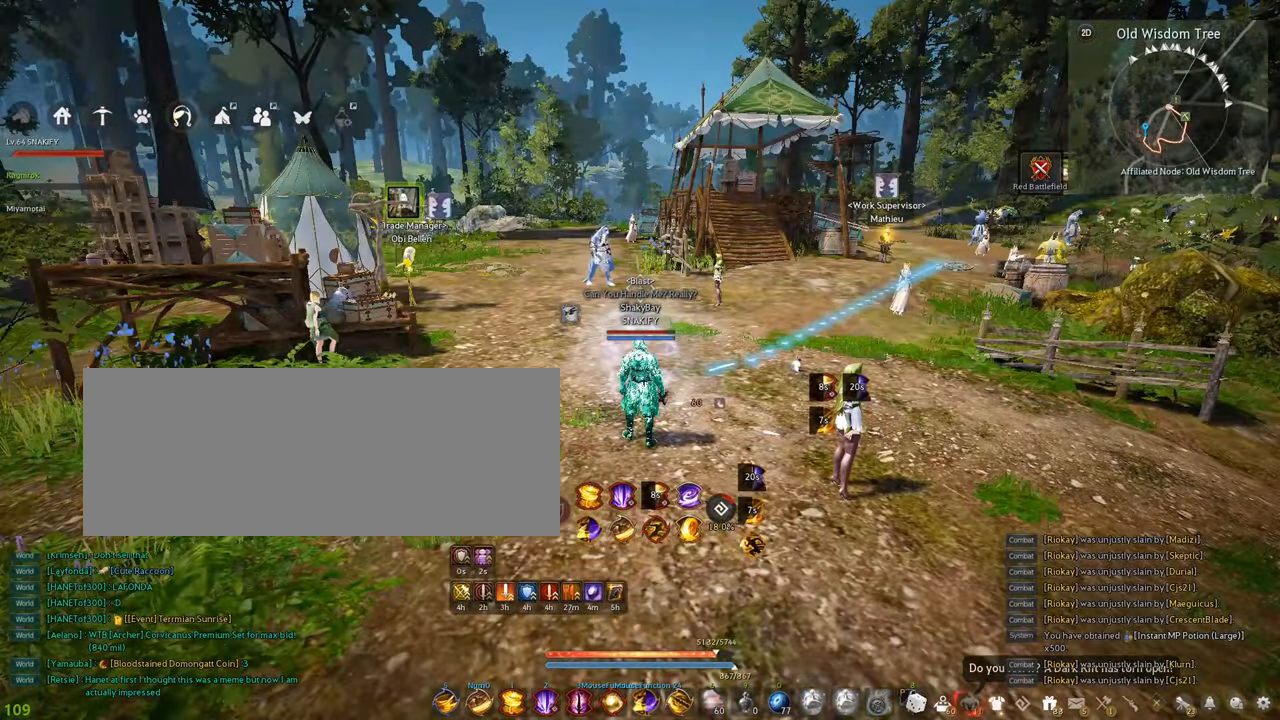
{"keys": ["d"], "mouse": [], "events": [[300, "d", "down"]]}
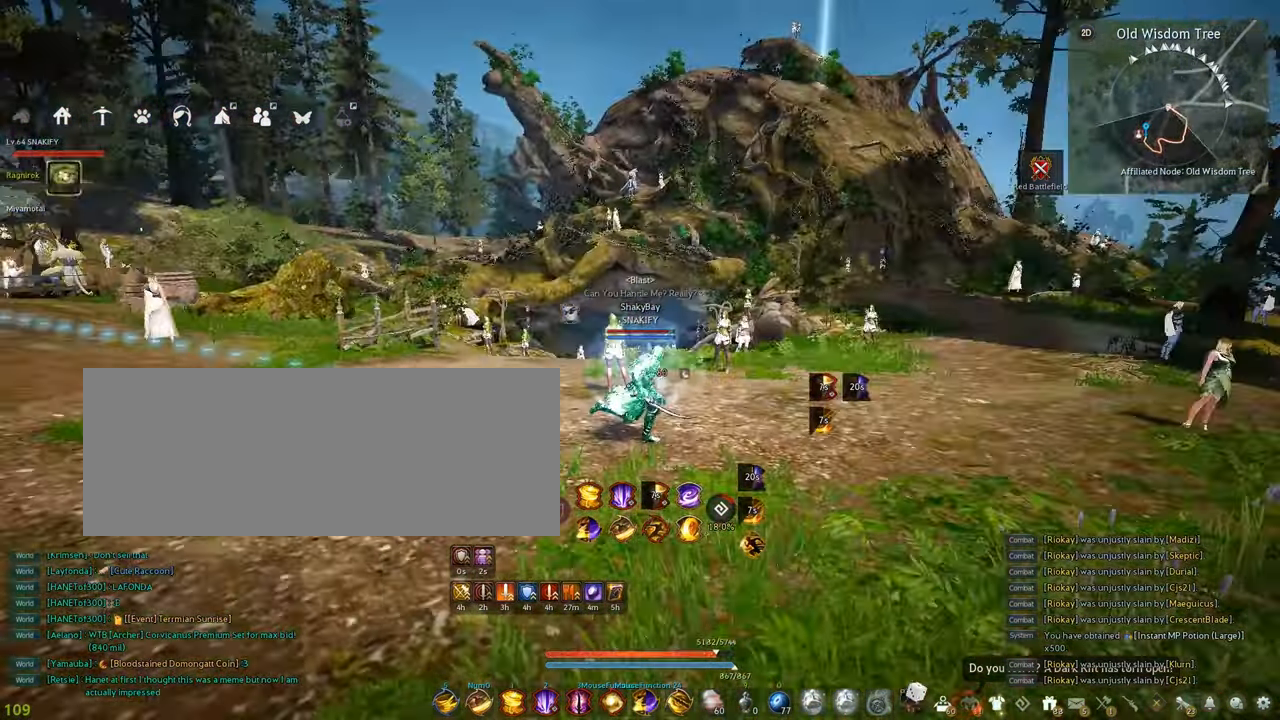
{"keys": ["d", "w"], "mouse": [], "events": [[167, "w", "down"]]}
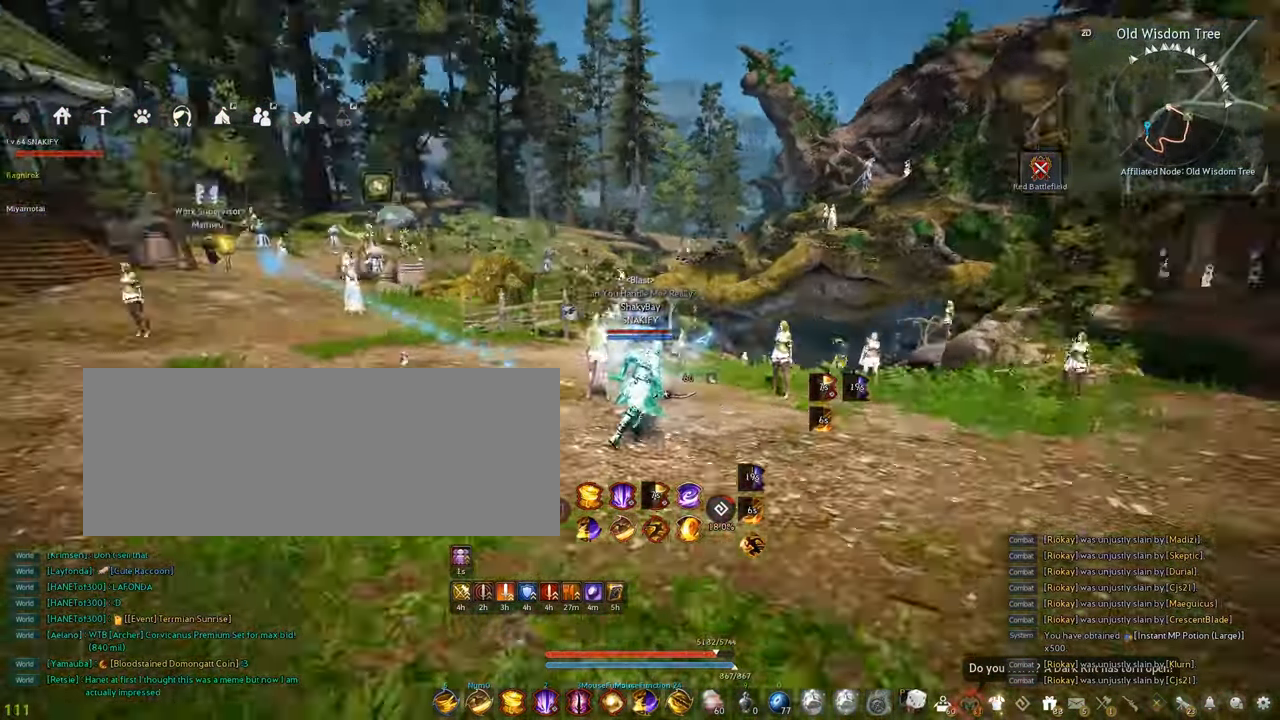
{"keys": ["a"], "mouse": [], "events": [[117, "d", "up"], [117, "w", "up"], [234, "a", "down"]]}
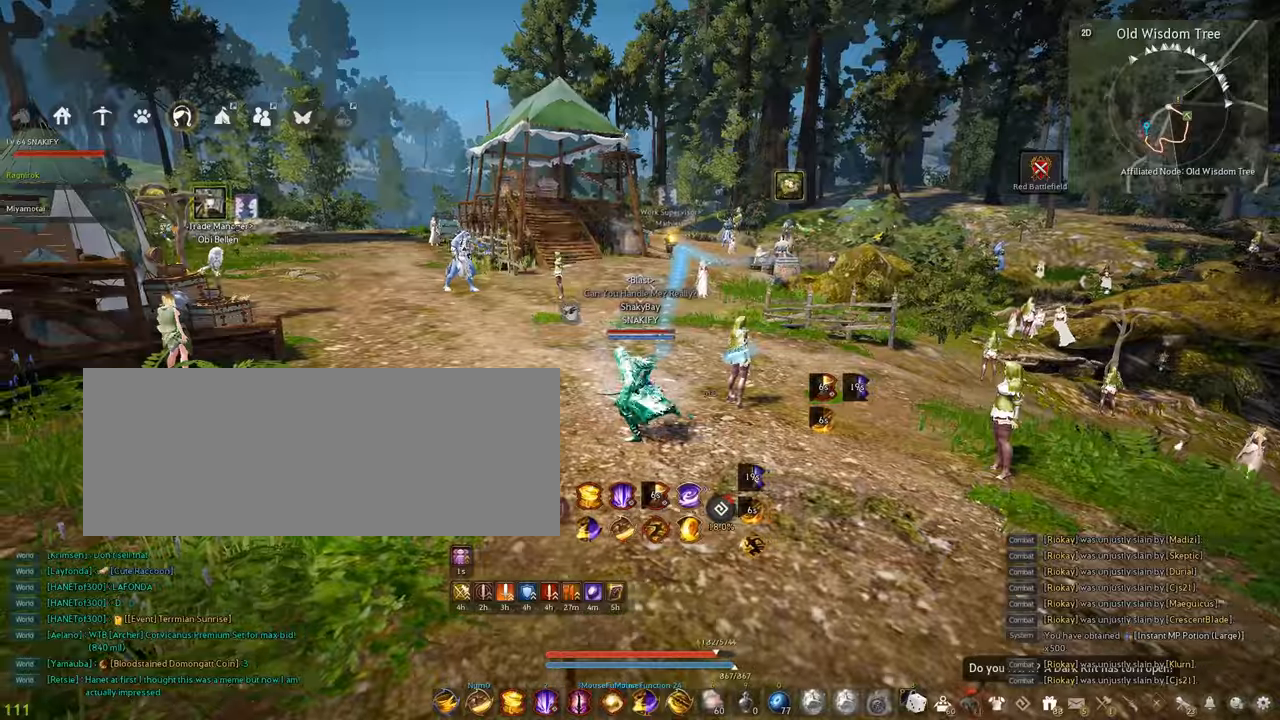
{"keys": ["d"], "mouse": [], "events": [[34, "a", "up"], [467, "d", "down"]]}
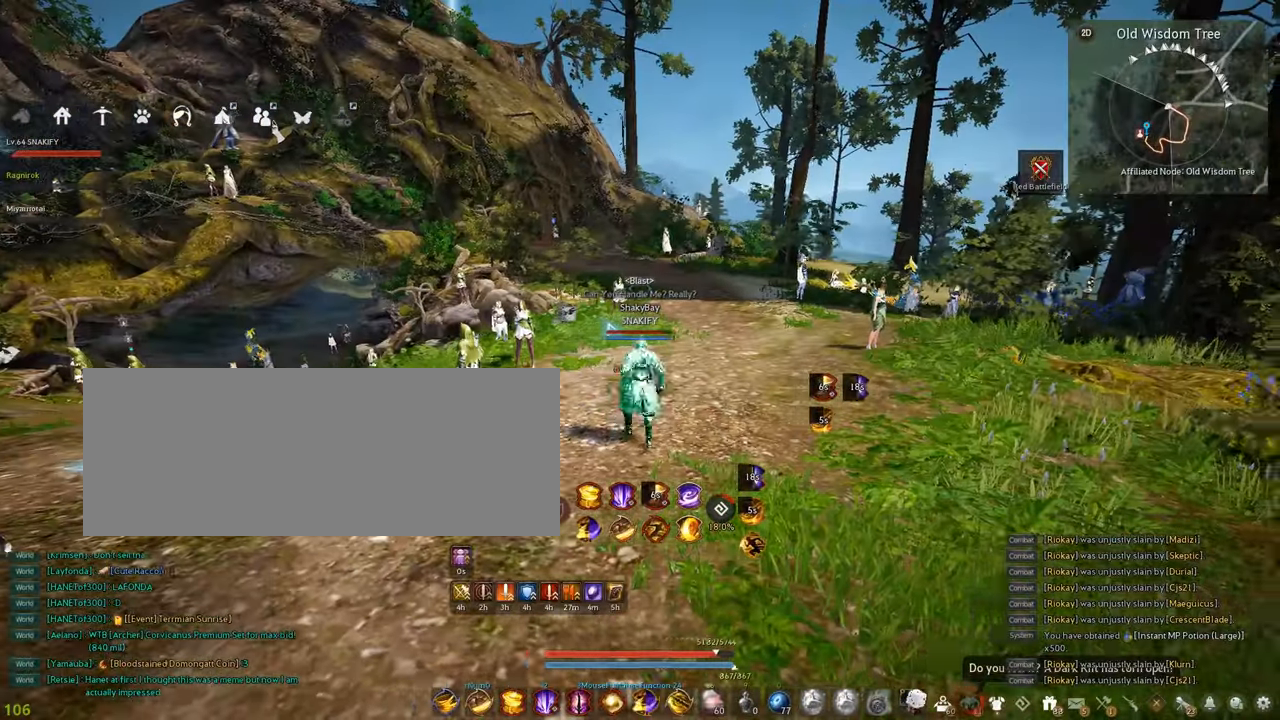
{"keys": ["a"], "mouse": [], "events": [[334, "d", "up"], [367, "a", "down"]]}
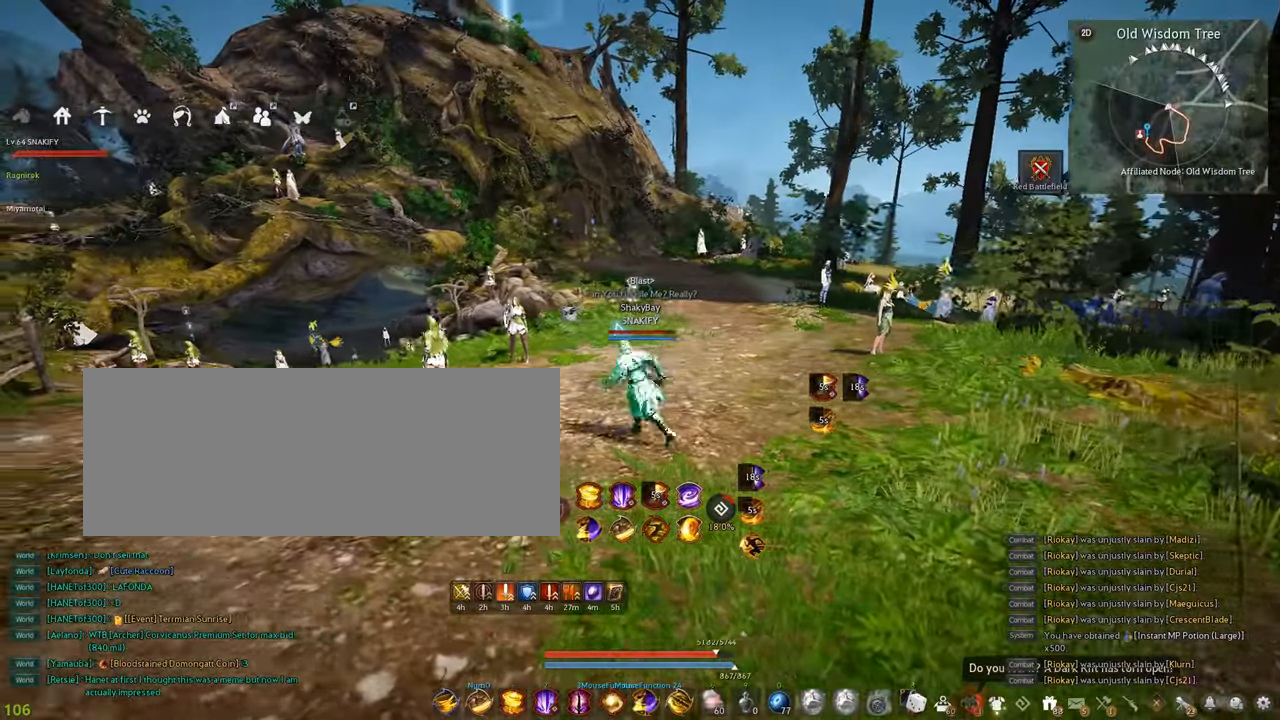
{"keys": ["d"], "mouse": [], "events": [[250, "a", "up"], [300, "d", "down"]]}
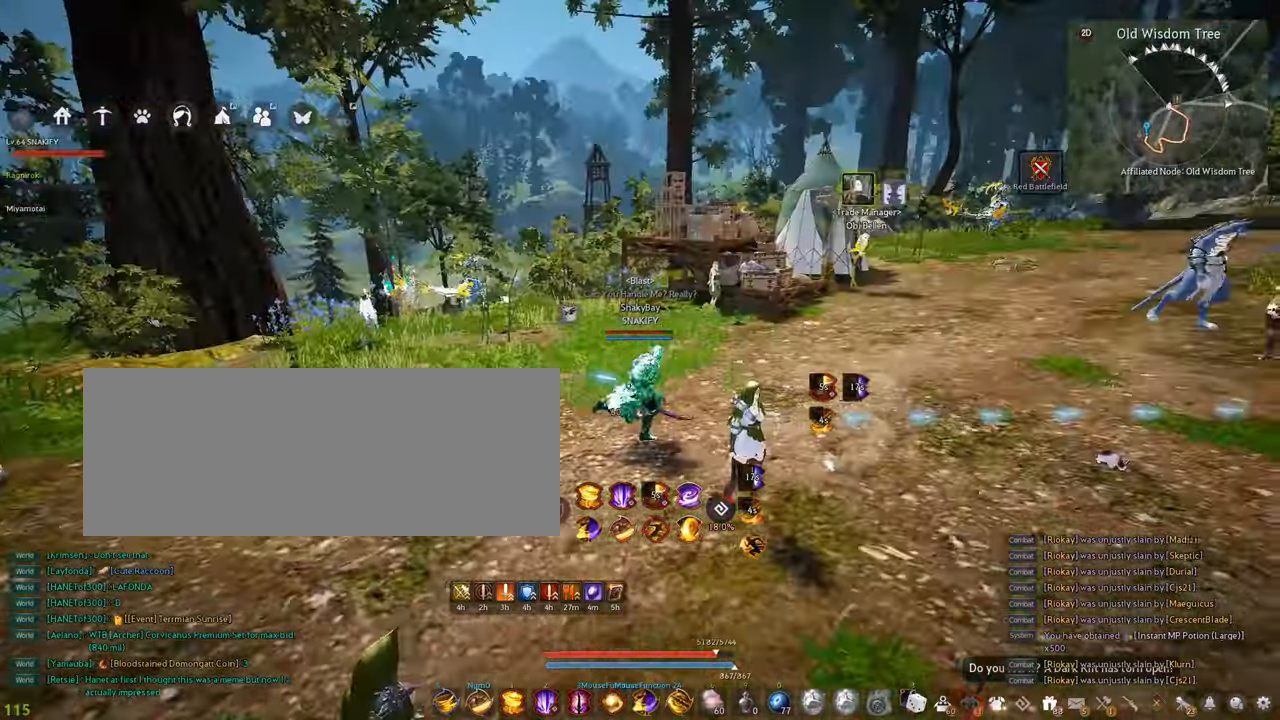
{"keys": ["d", "w"], "mouse": [], "events": [[234, "w", "down"]]}
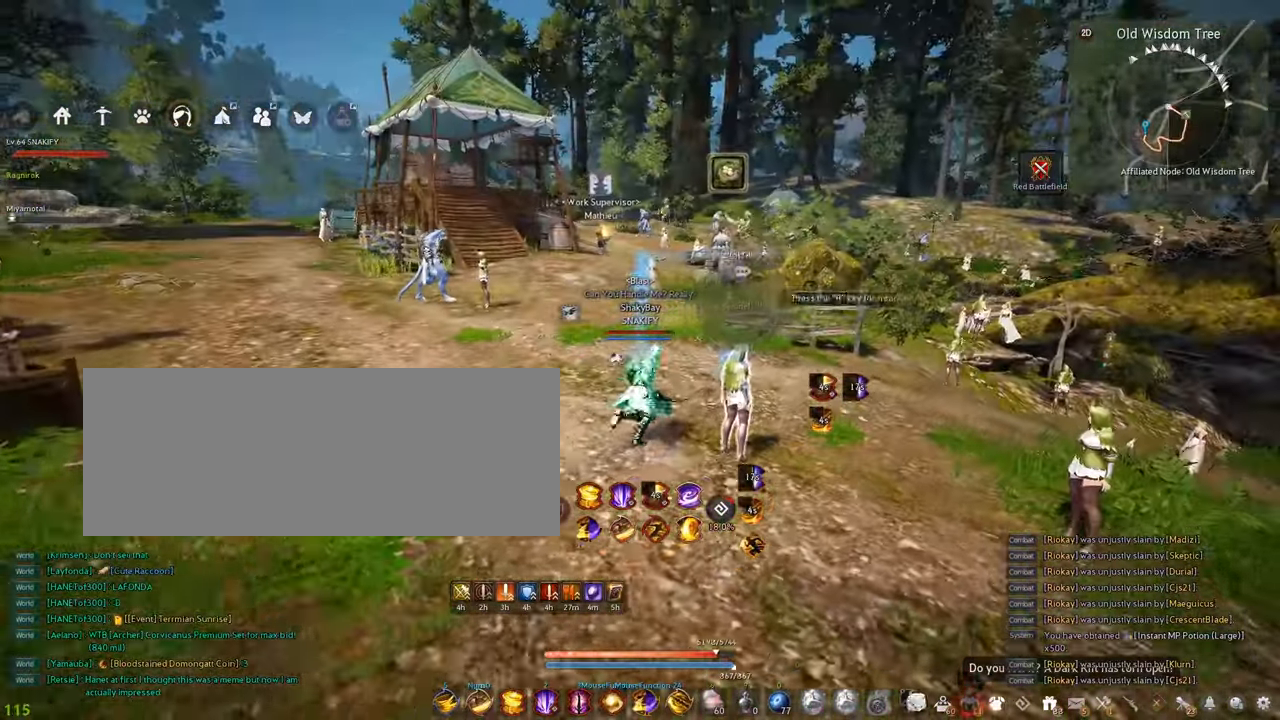
{"keys": ["d", "w"], "mouse": [], "events": []}
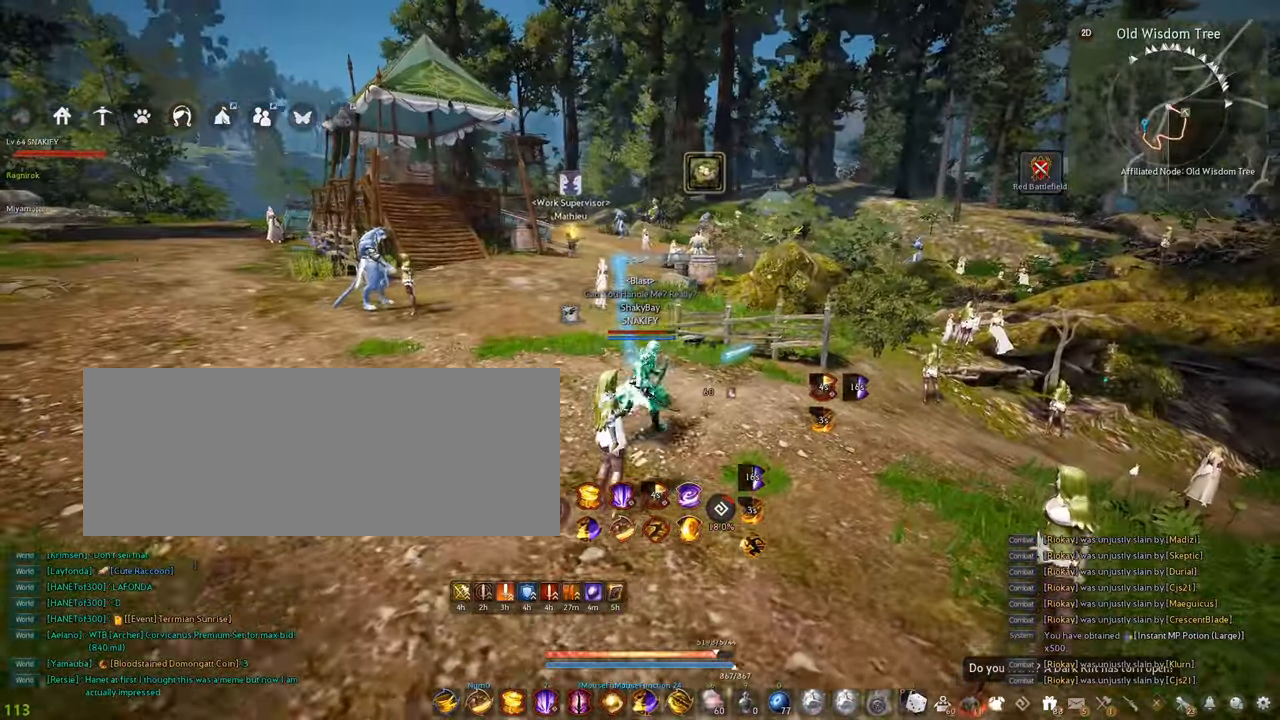
{"keys": ["w"], "mouse": [], "events": [[500, "d", "up"]]}
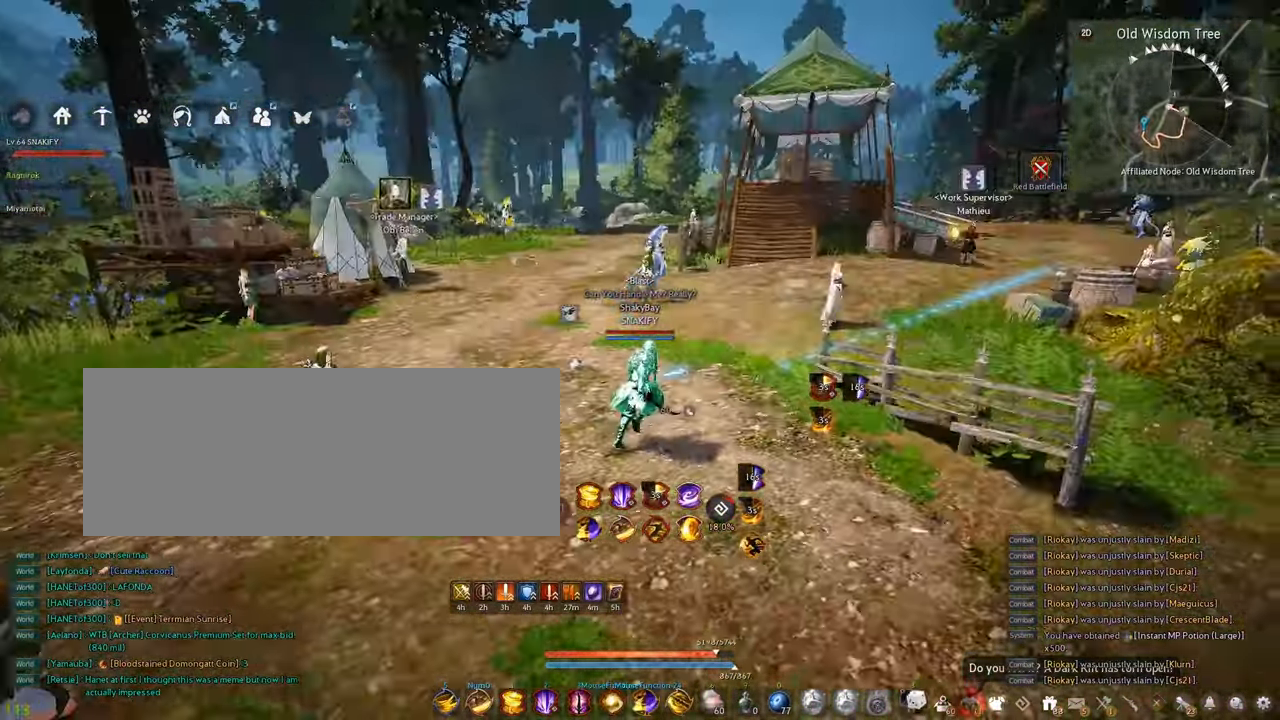
{"keys": ["w"], "mouse": [], "events": []}
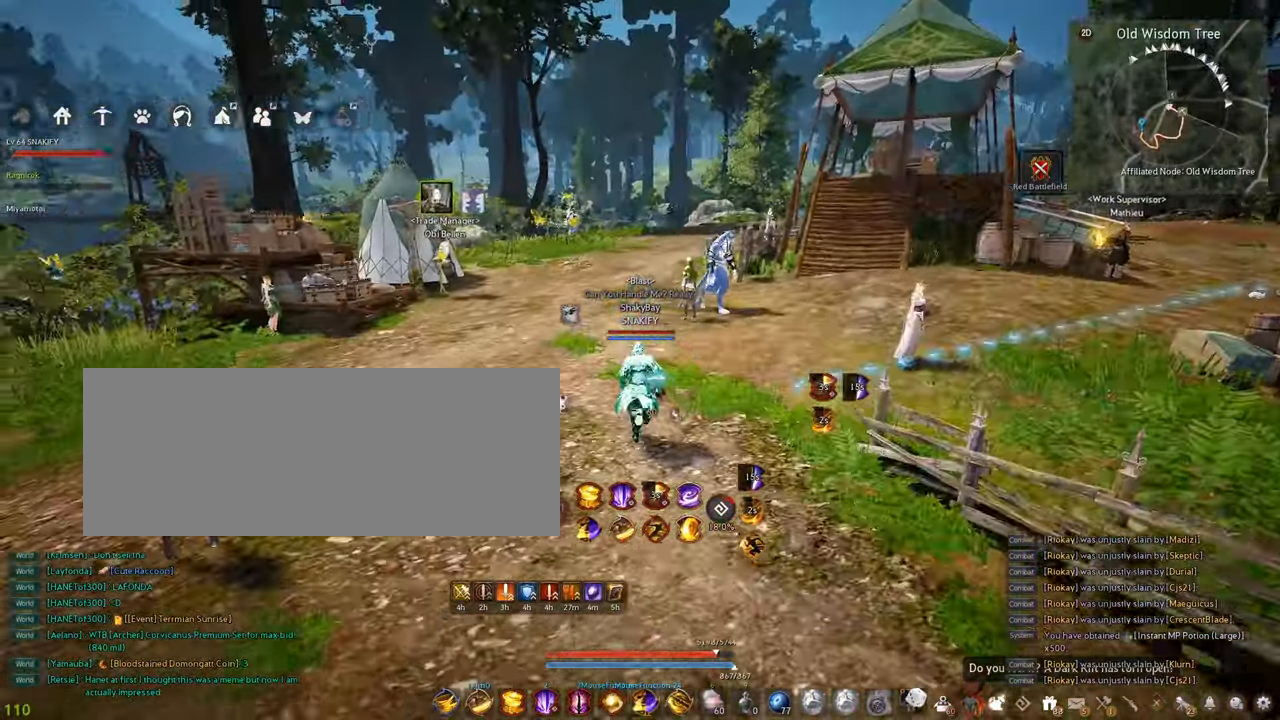
{"keys": ["w"], "mouse": [], "events": []}
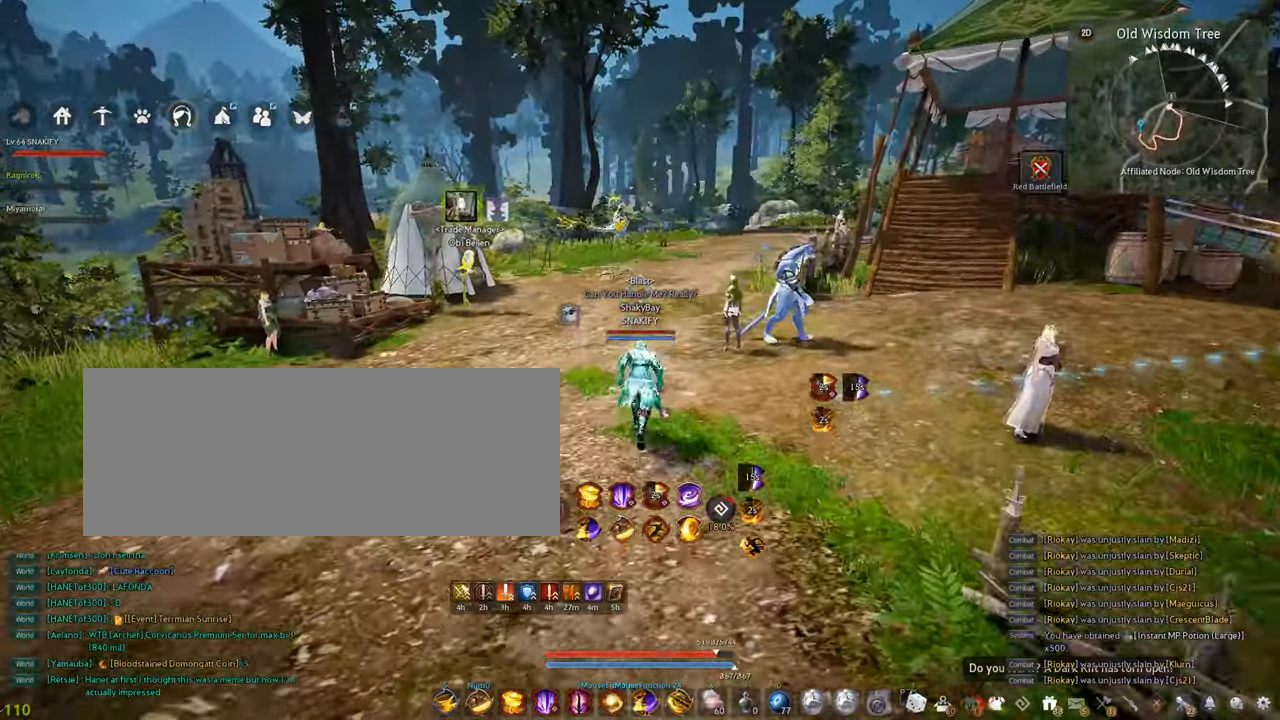
{"keys": ["a", "w"], "mouse": [], "events": [[17, "w", "up"], [117, "a", "down"], [434, "w", "down"]]}
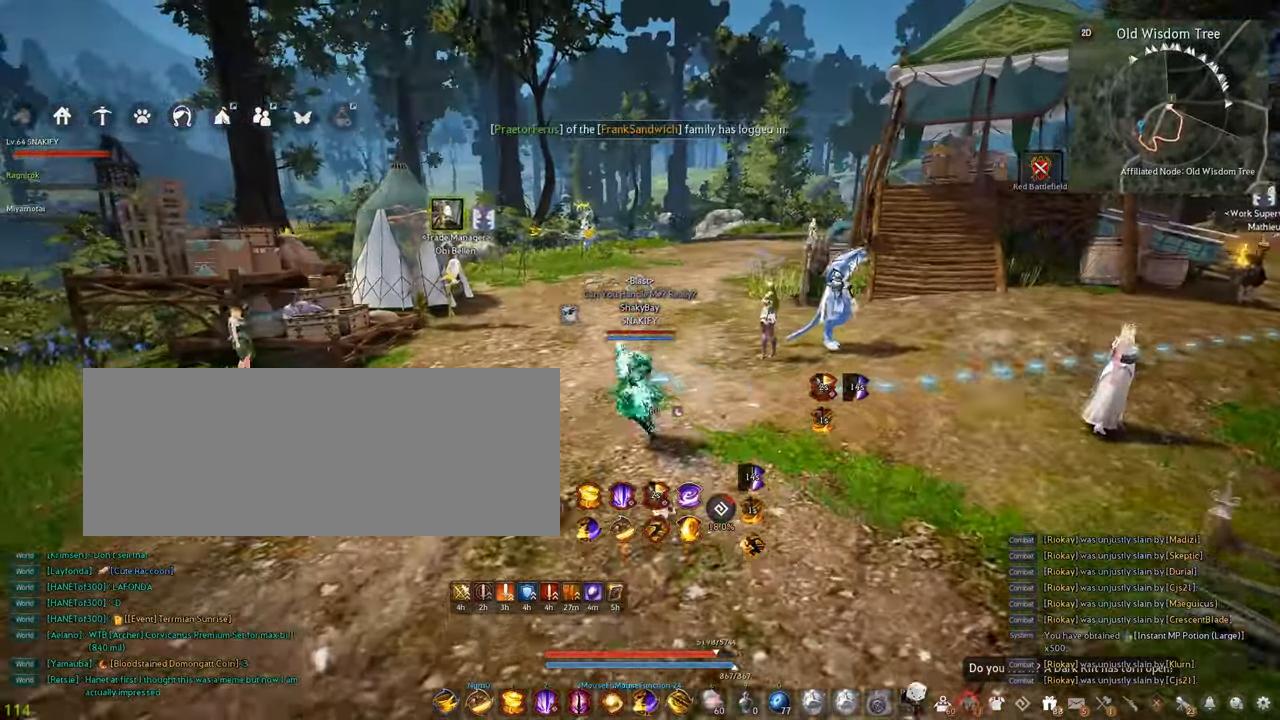
{"keys": [], "mouse": [], "events": [[34, "a", "up"], [150, "w", "up"]]}
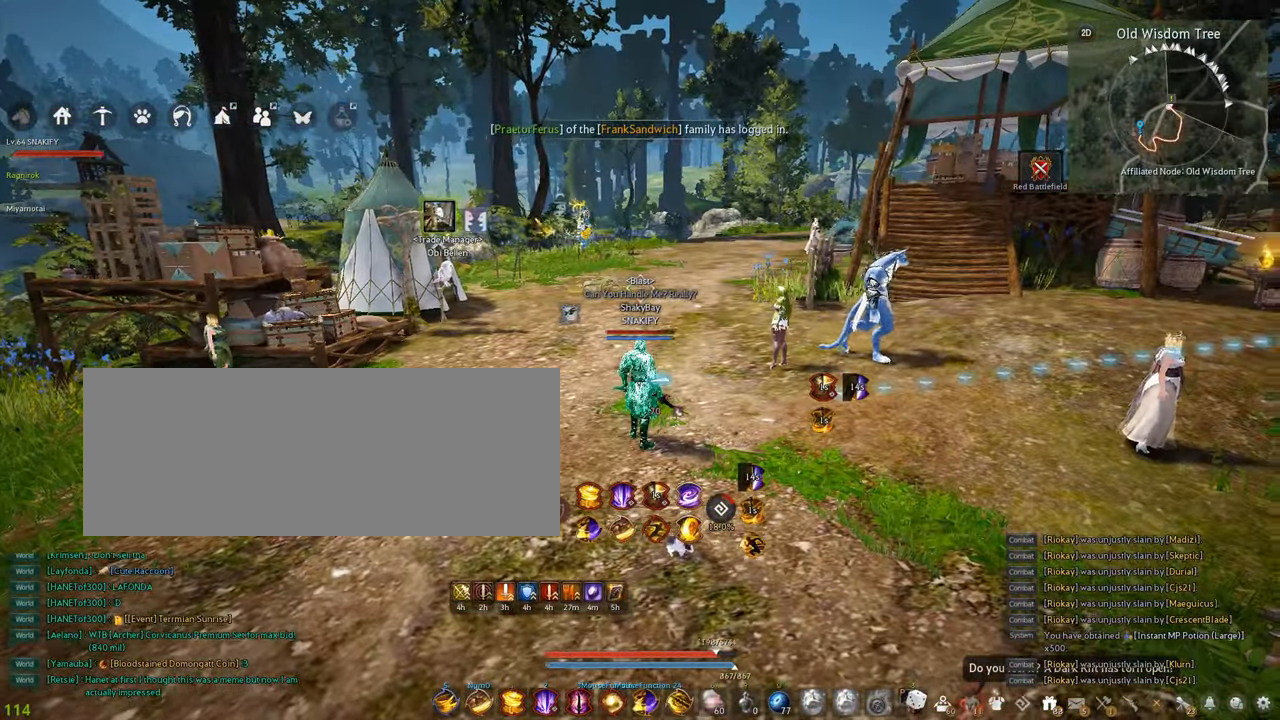
{"keys": ["a"], "mouse": [], "events": [[67, "a", "down"], [250, "w", "down"], [467, "w", "up"]]}
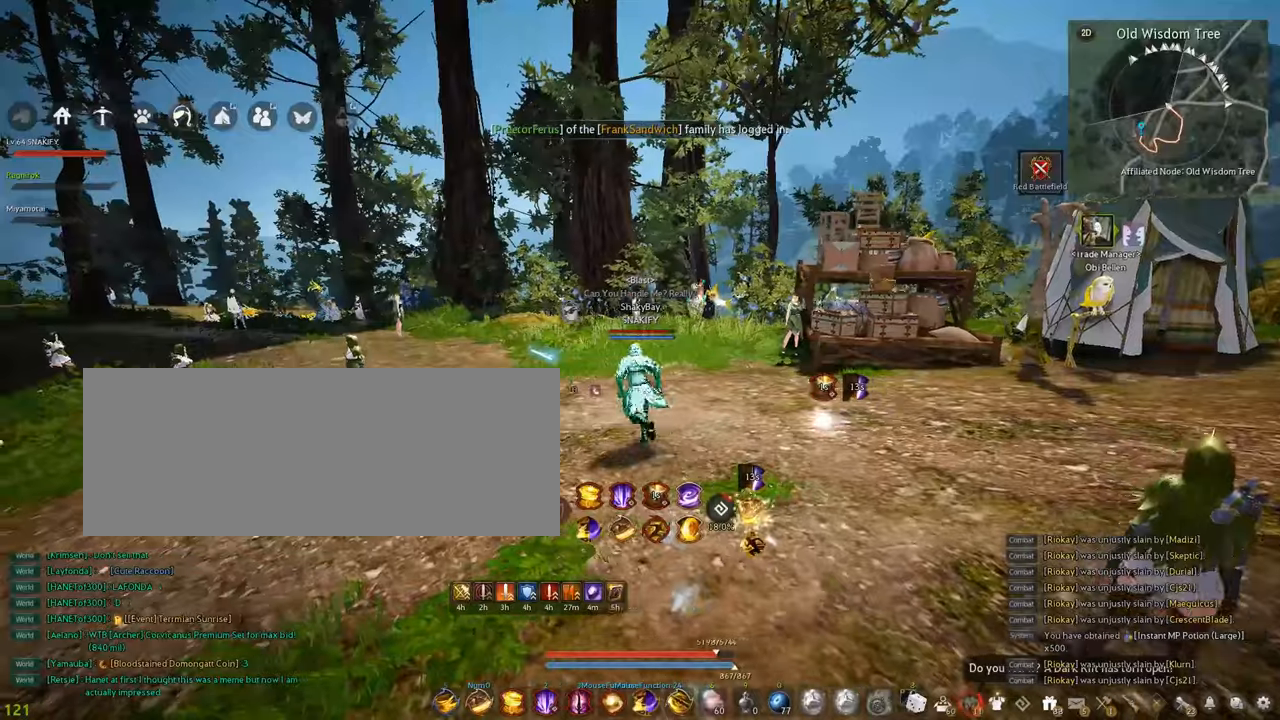
{"keys": ["w"], "mouse": [], "events": [[317, "w", "down"], [434, "a", "up"]]}
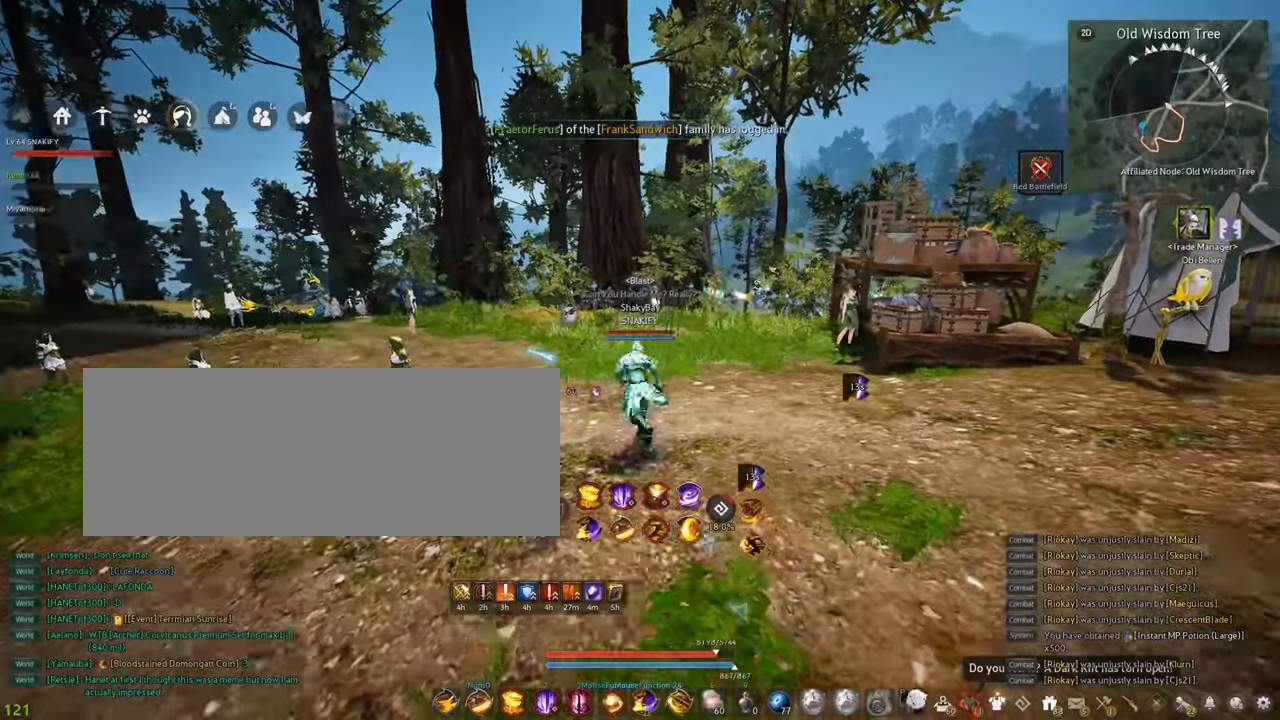
{"keys": ["a", "w"], "mouse": [], "events": [[34, "d", "down"], [134, "a", "down"], [200, "d", "up"], [200, "w", "up"], [450, "w", "down"]]}
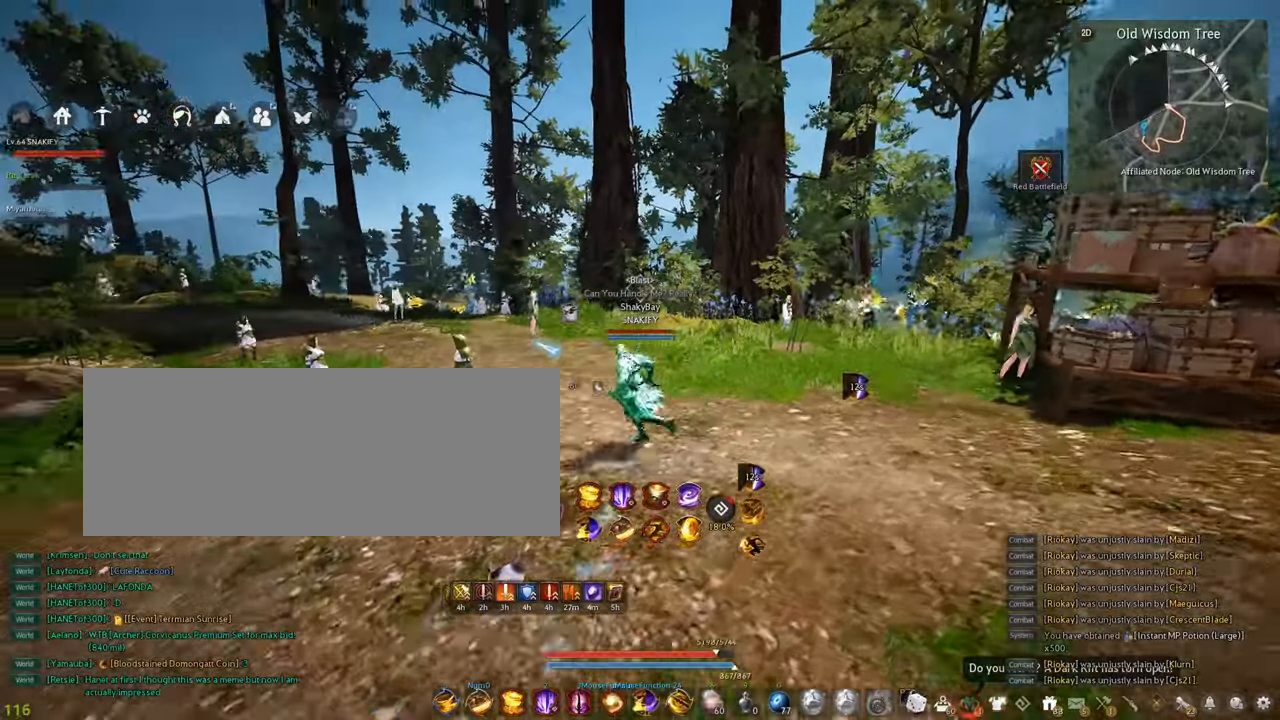
{"keys": ["w"], "mouse": [], "events": [[17, "a", "up"], [217, "a", "down"], [467, "a", "up"]]}
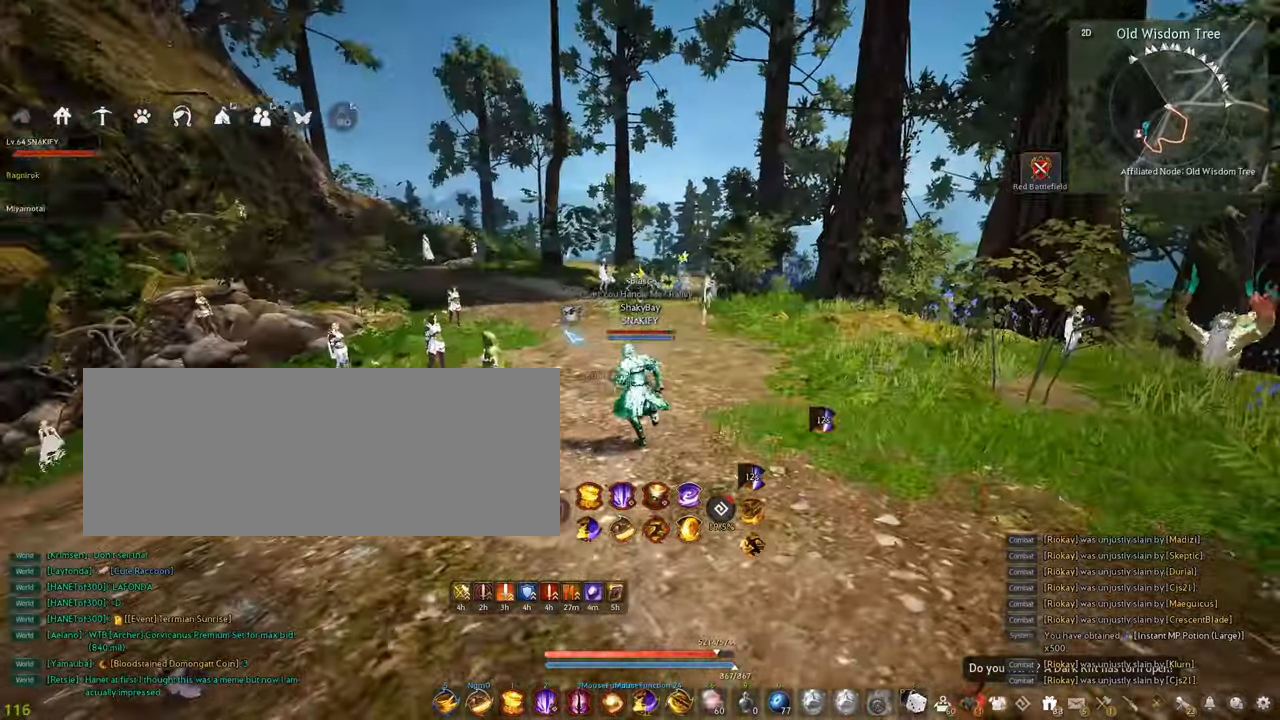
{"keys": ["d"], "mouse": [], "events": [[84, "w", "up"], [300, "d", "down"]]}
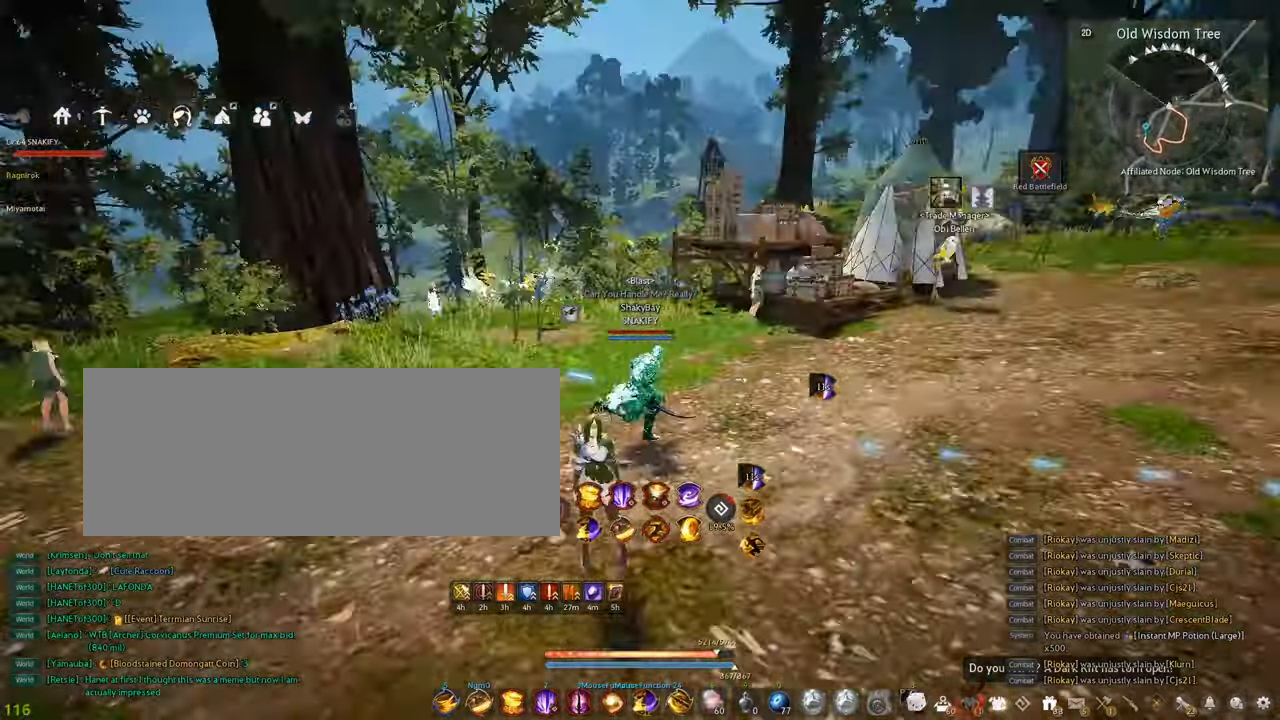
{"keys": ["d"], "mouse": [], "events": []}
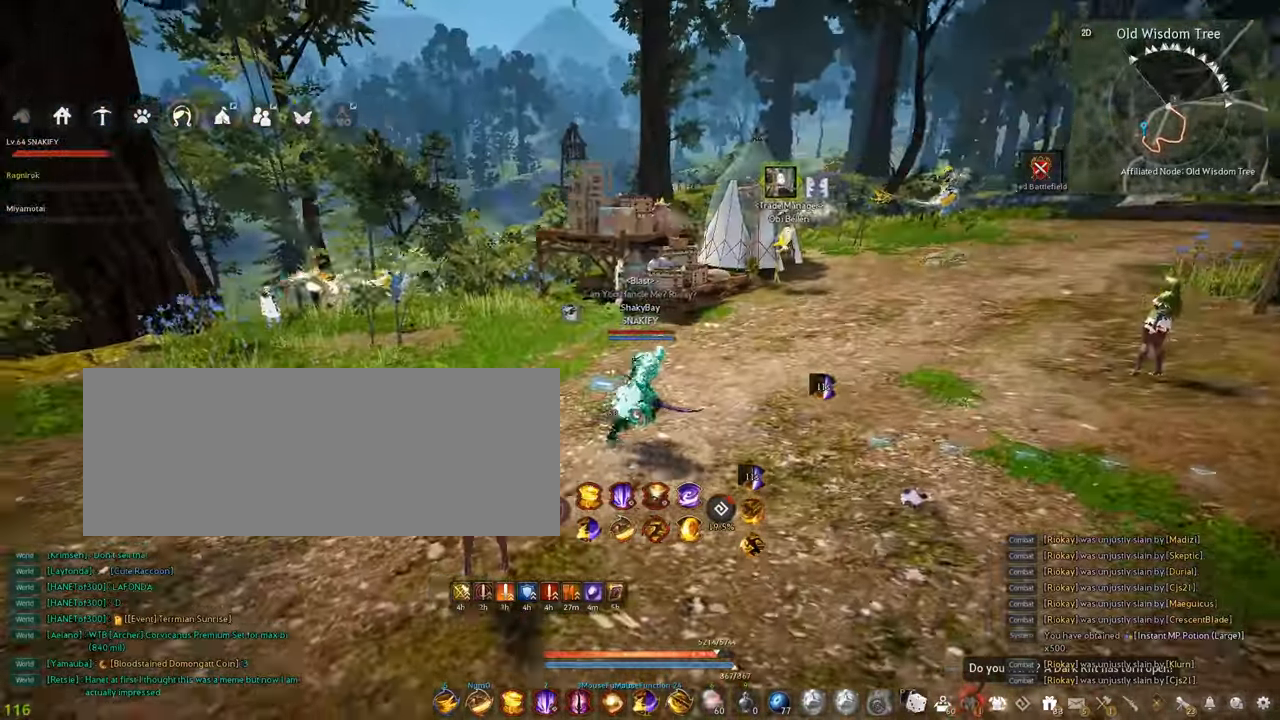
{"keys": ["a"], "mouse": [], "events": [[17, "d", "up"], [484, "a", "down"]]}
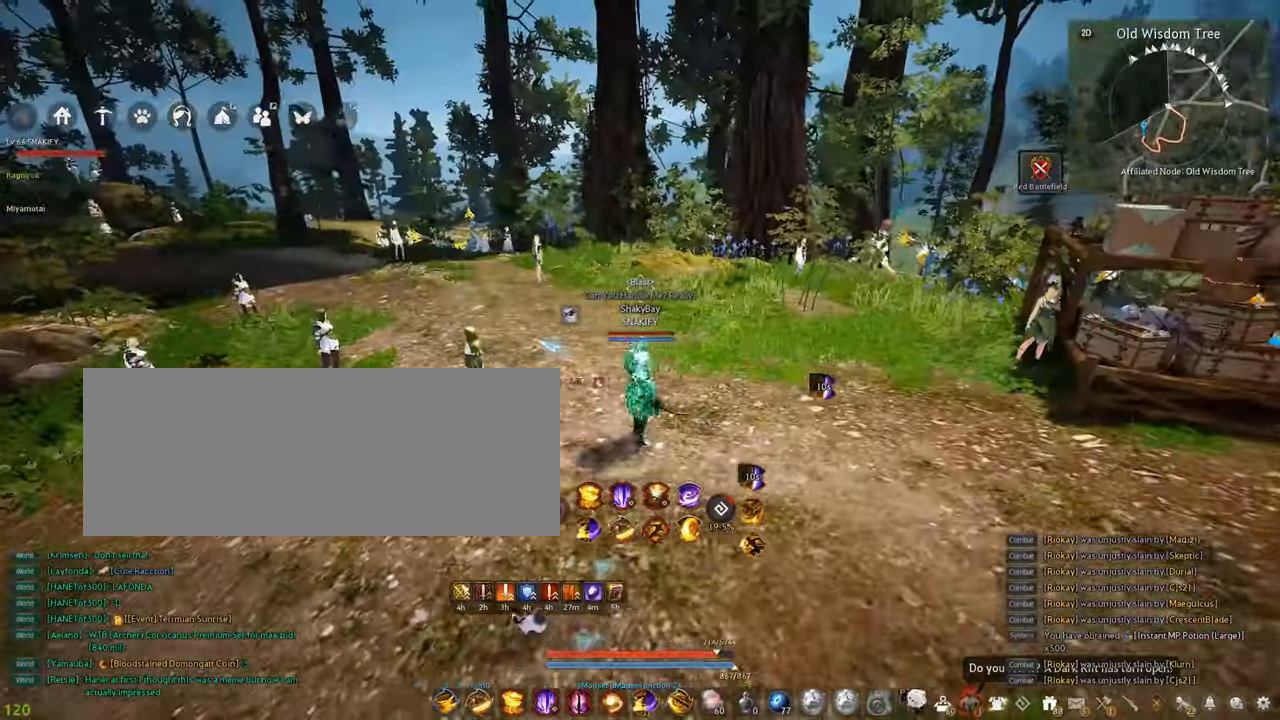
{"keys": ["w"], "mouse": [], "events": [[84, "w", "down"], [400, "a", "up"]]}
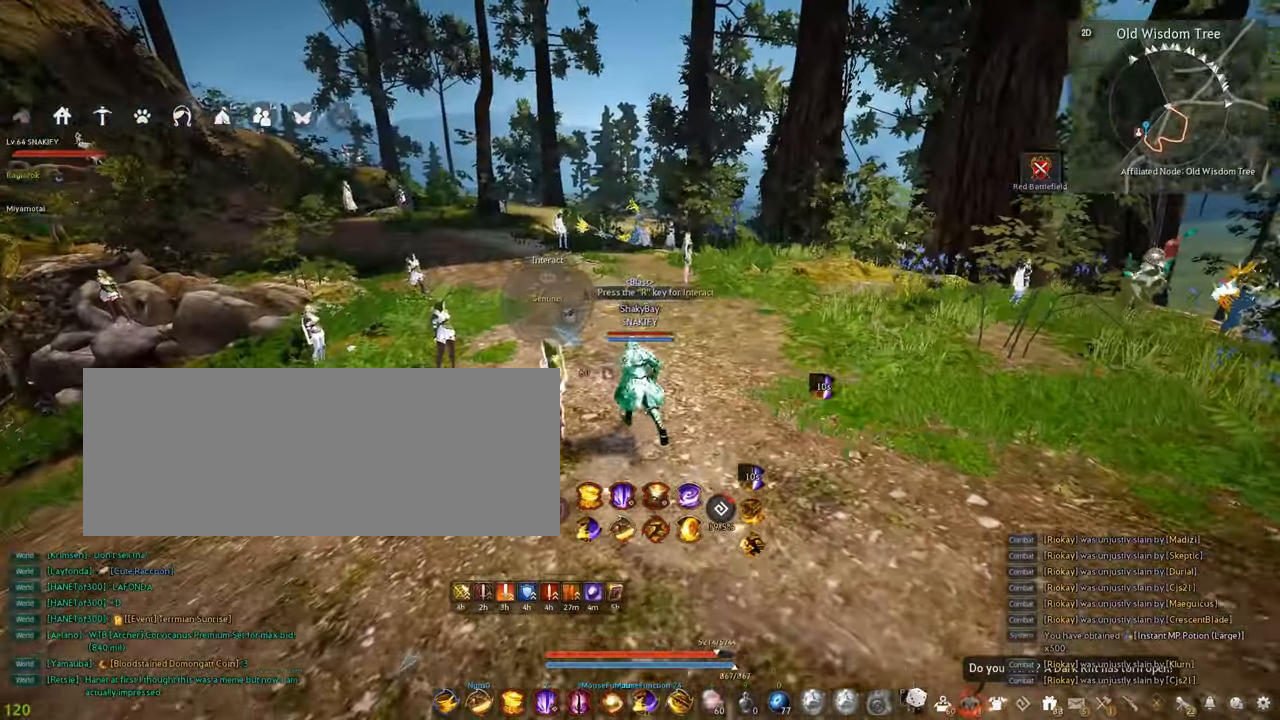
{"keys": ["w"], "mouse": [], "events": []}
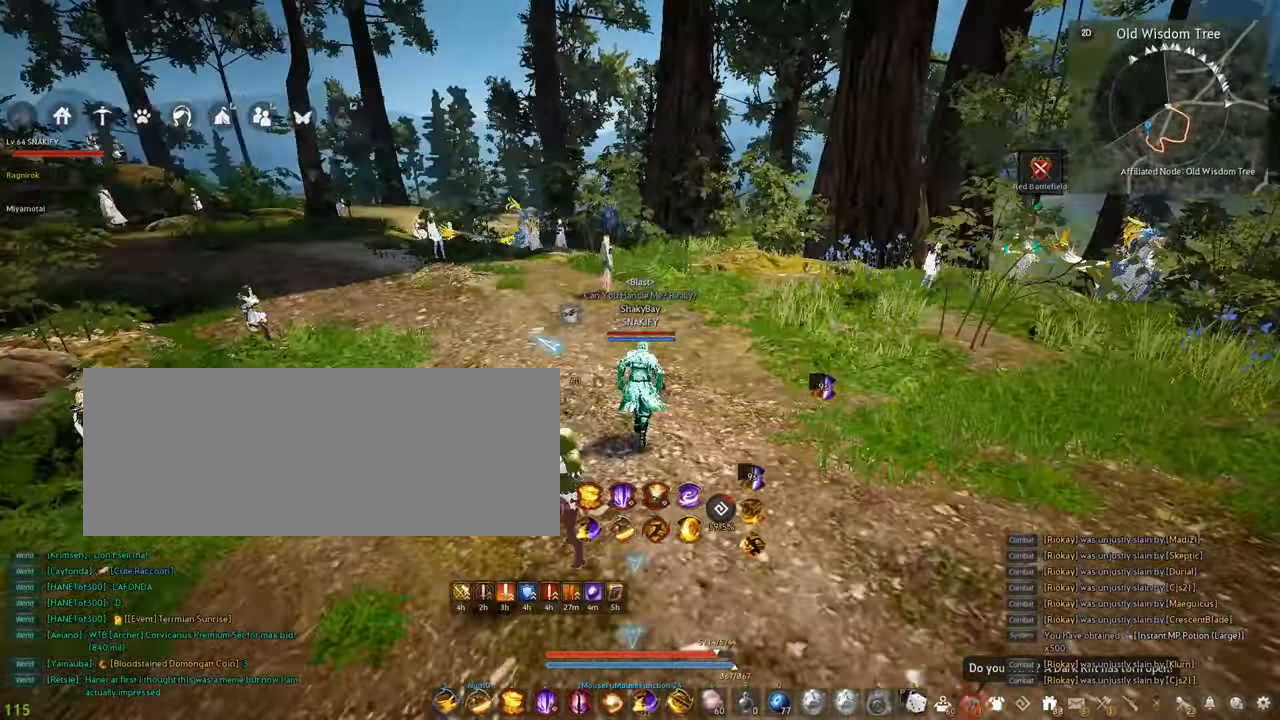
{"keys": ["d"], "mouse": [], "events": [[217, "d", "down"], [334, "w", "up"]]}
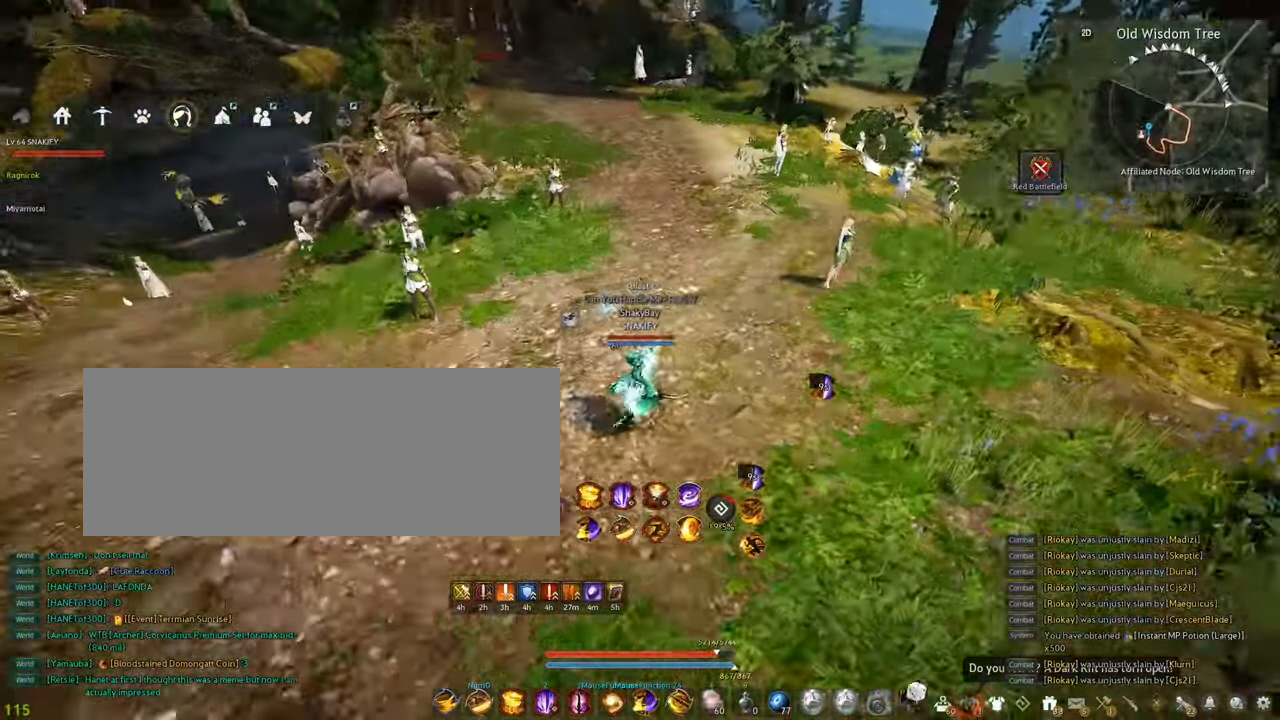
{"keys": [], "mouse": [], "events": [[350, "w", "down"], [400, "d", "up"], [484, "w", "up"]]}